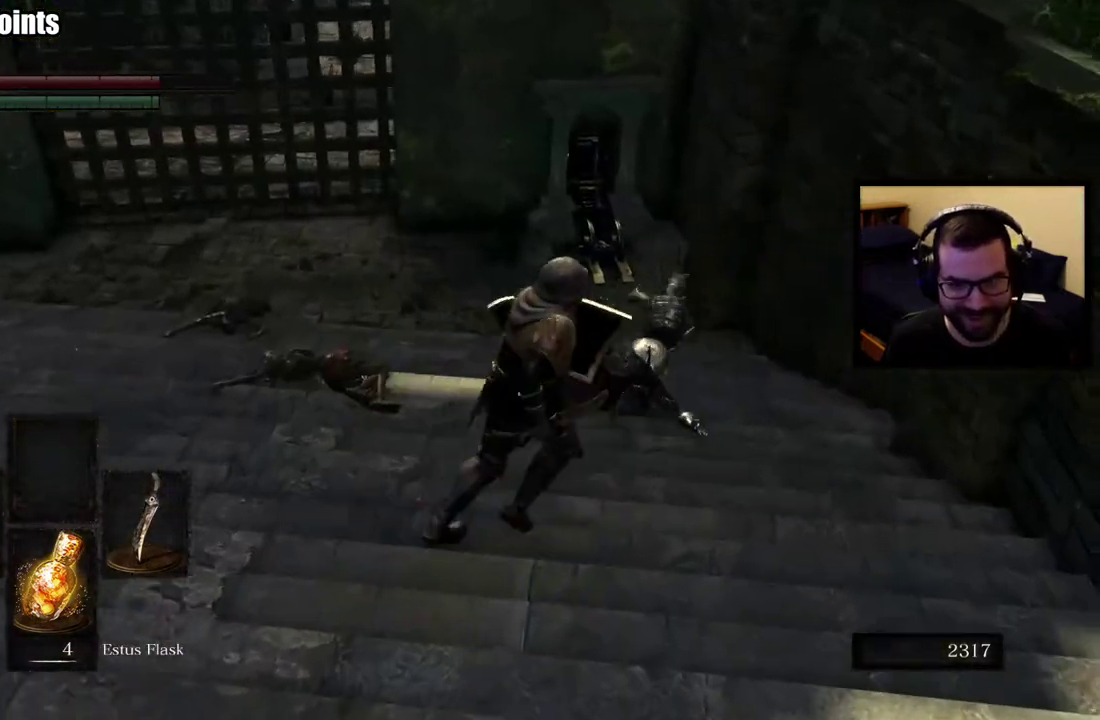
Gameplay with a controller (PlayStation layout); each line is a JSON object with the inputs held at the frame after it. "events" lists button and stick changes between this image and that frame as [ms after this image, input, new state], when the widget could be followed in between. This overlay highlights the sticks when they move; stick clicks (L3 R3) are not distinguishable.
{"buttons": [], "left_stick": "up", "right_stick": "center", "events": [[217, "left_stick", "down-left"], [417, "left_stick", "up"]]}
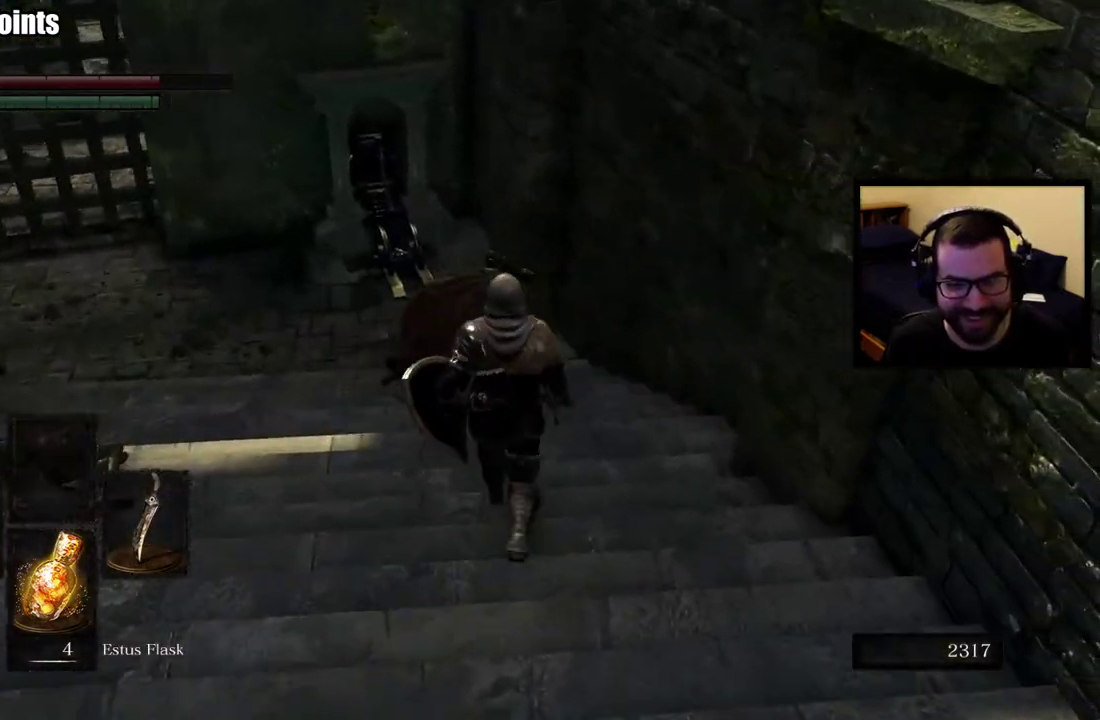
{"buttons": [], "left_stick": "down-left", "right_stick": "left", "events": [[350, "left_stick", "down-left"], [400, "right_stick", "left"]]}
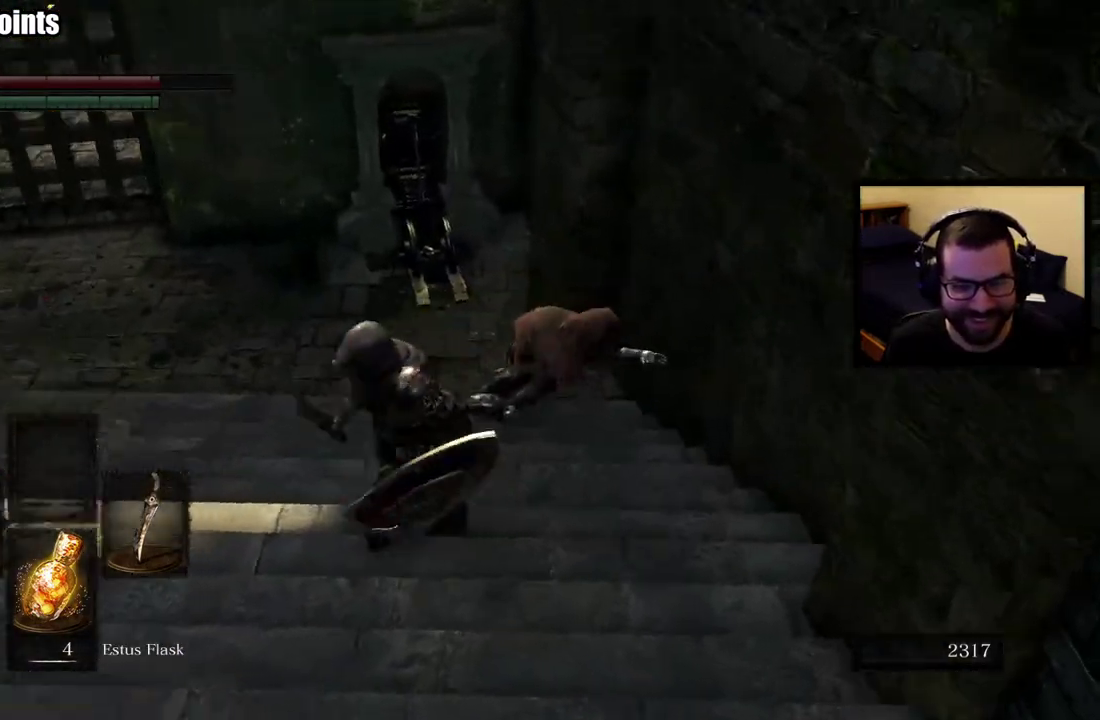
{"buttons": [], "left_stick": "down-left", "right_stick": "left", "events": [[50, "right_stick", "center"], [433, "right_stick", "left"]]}
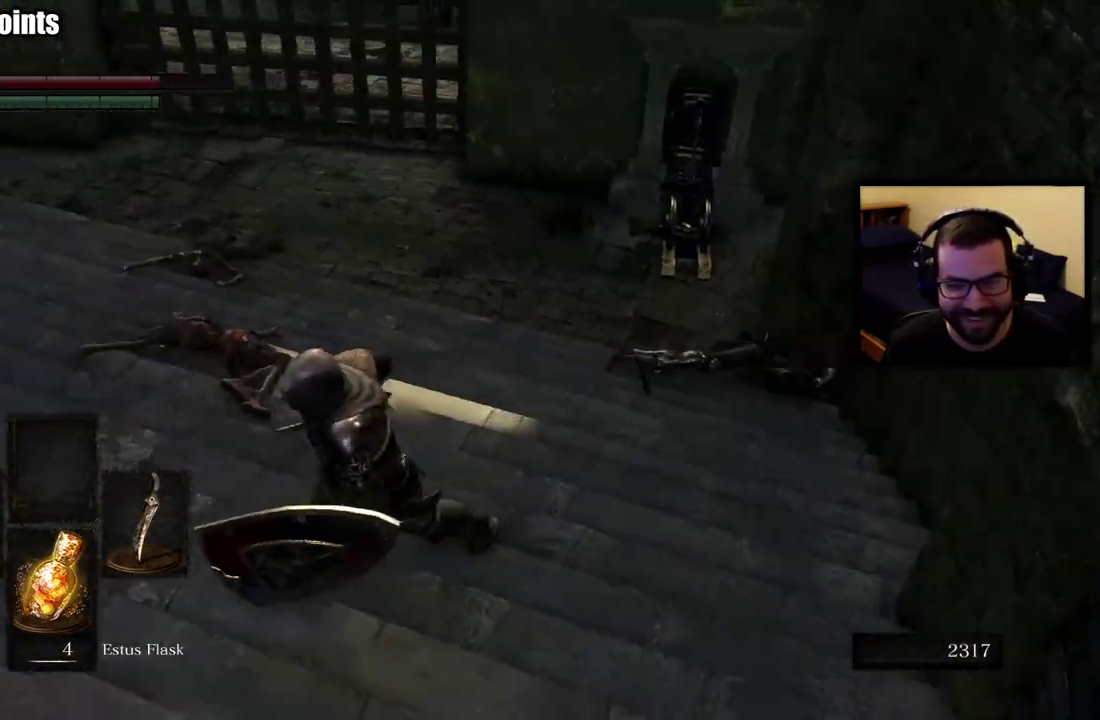
{"buttons": ["CIRCLE"], "left_stick": "up-left", "right_stick": "up-left", "events": [[100, "left_stick", "left"], [150, "right_stick", "up-left"], [350, "CIRCLE", "down"], [367, "left_stick", "up-left"]]}
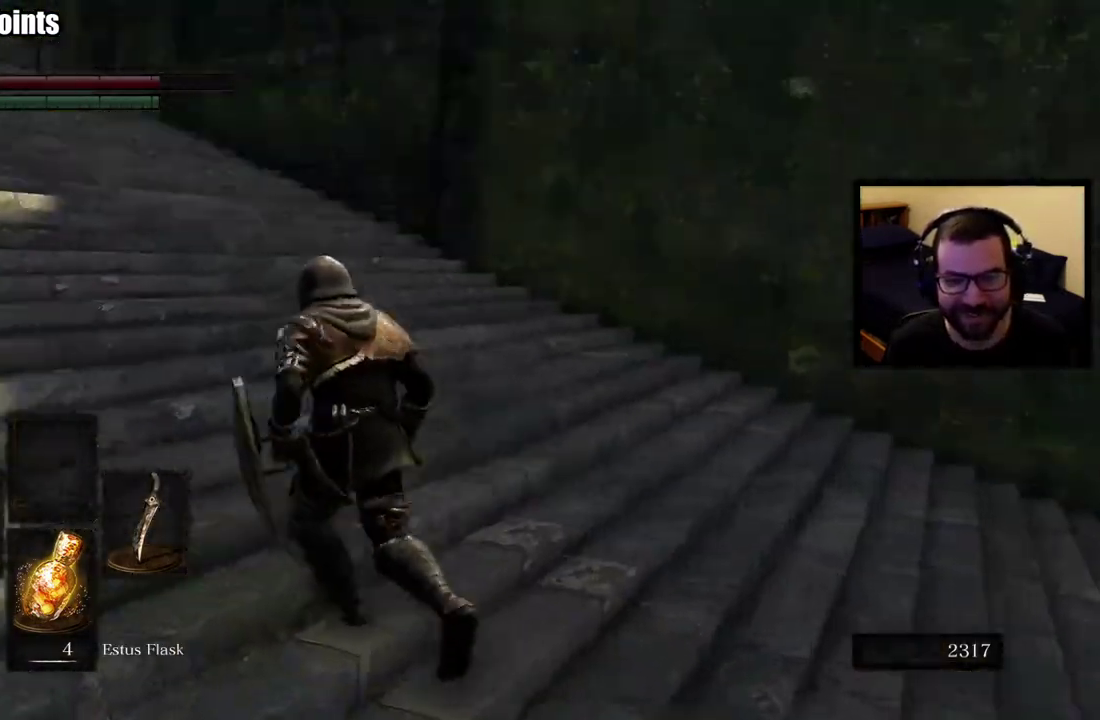
{"buttons": ["CIRCLE"], "left_stick": "up-right", "right_stick": "left"}
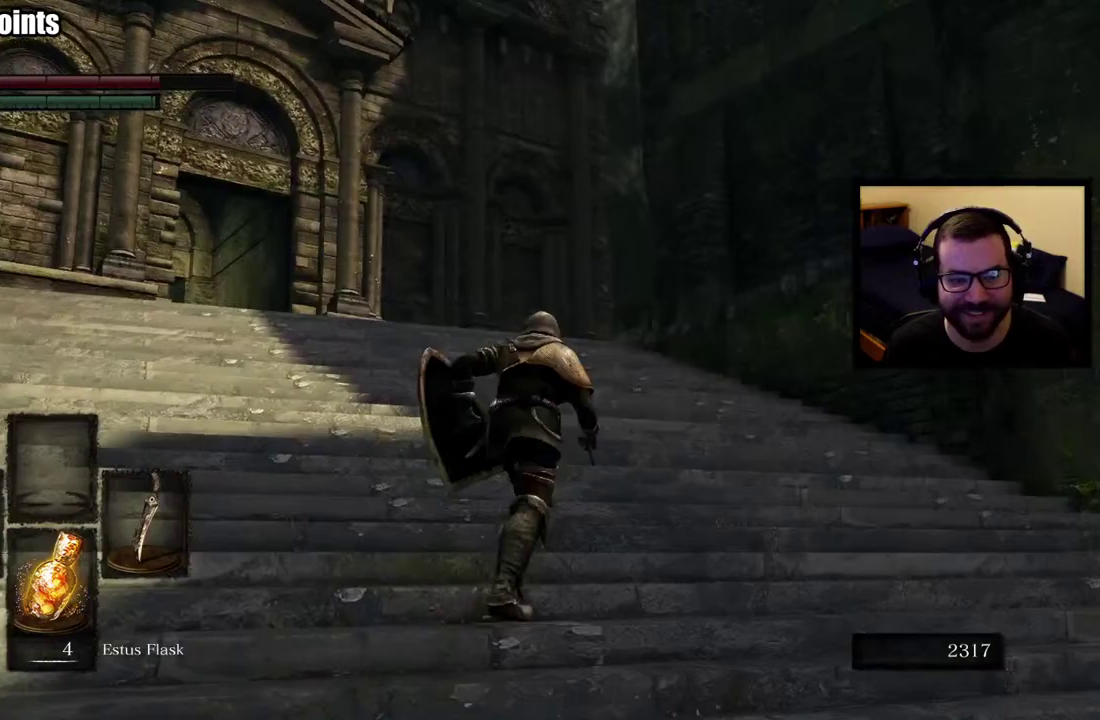
{"buttons": ["CIRCLE"], "left_stick": "up", "right_stick": "center", "events": [[33, "left_stick", "up"], [233, "right_stick", "center"]]}
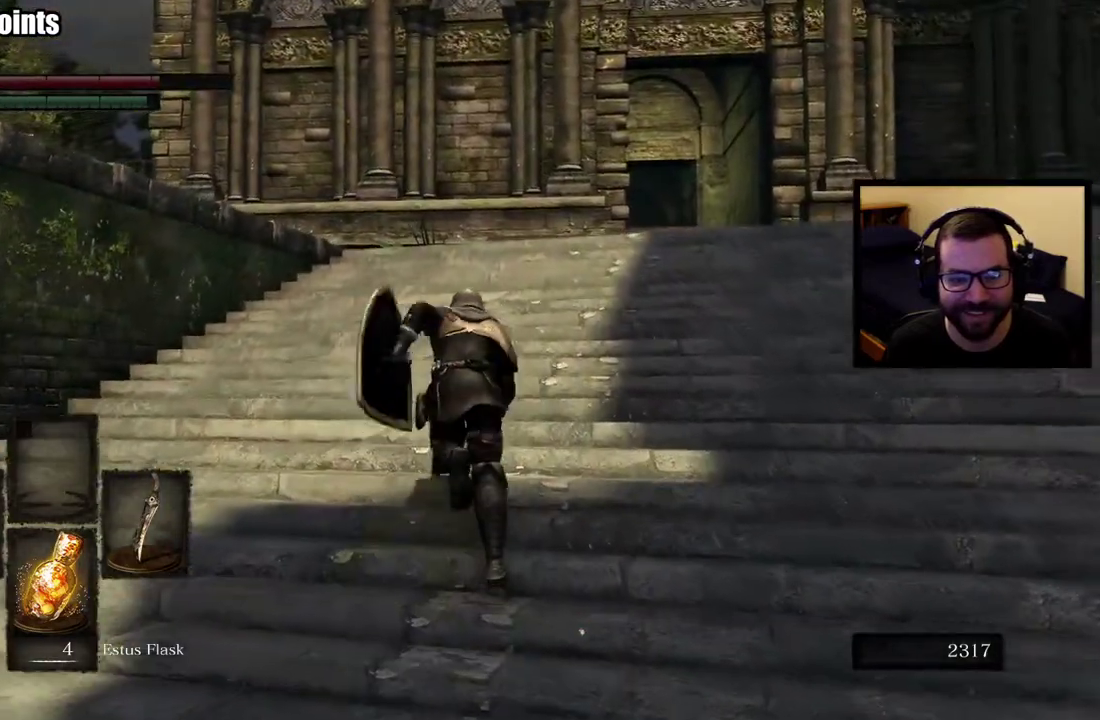
{"buttons": ["CIRCLE"], "left_stick": "up", "right_stick": "down-right", "events": [[167, "right_stick", "right"], [317, "right_stick", "down-right"]]}
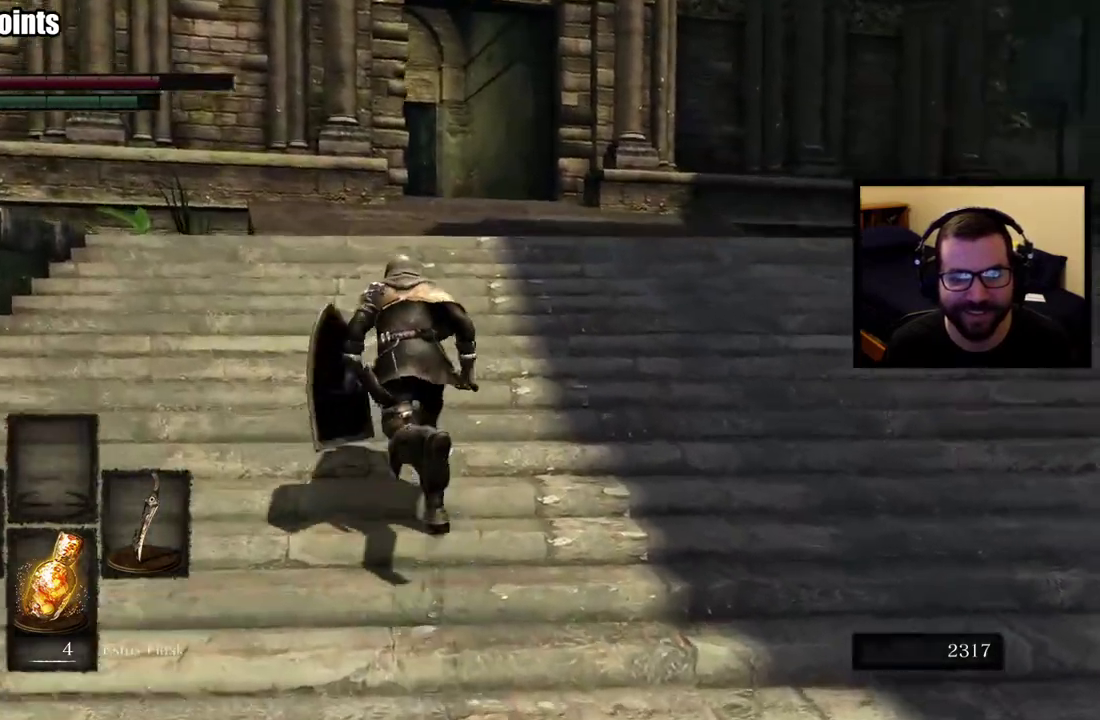
{"buttons": ["CIRCLE"], "left_stick": "up", "right_stick": "right", "events": [[67, "right_stick", "right"], [150, "right_stick", "center"], [317, "right_stick", "right"]]}
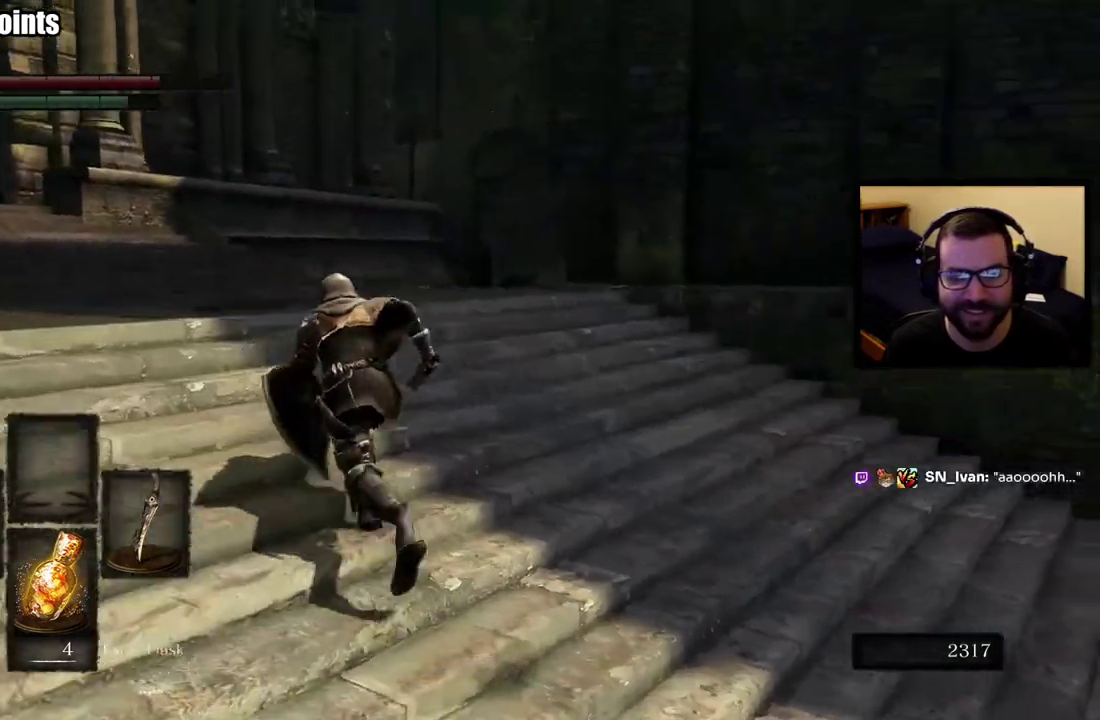
{"buttons": [], "left_stick": "up-left", "right_stick": "center", "events": [[17, "right_stick", "center"], [117, "CIRCLE", "up"], [200, "left_stick", "up-left"]]}
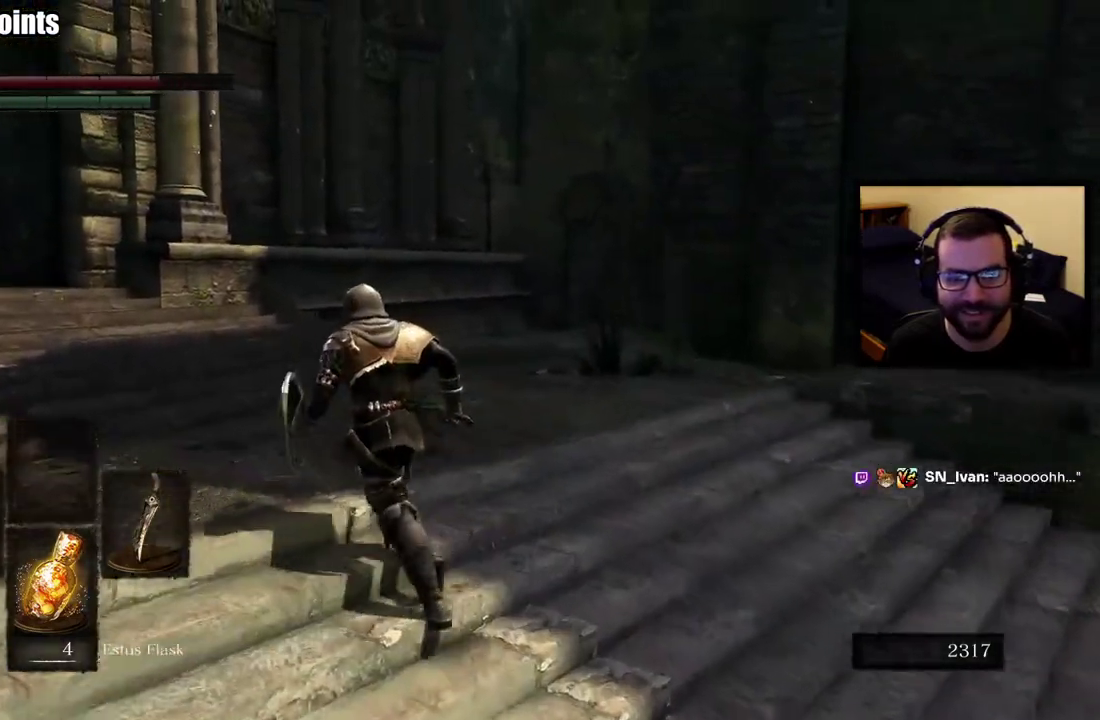
{"buttons": [], "left_stick": "up-left", "right_stick": "left", "events": [[467, "right_stick", "left"]]}
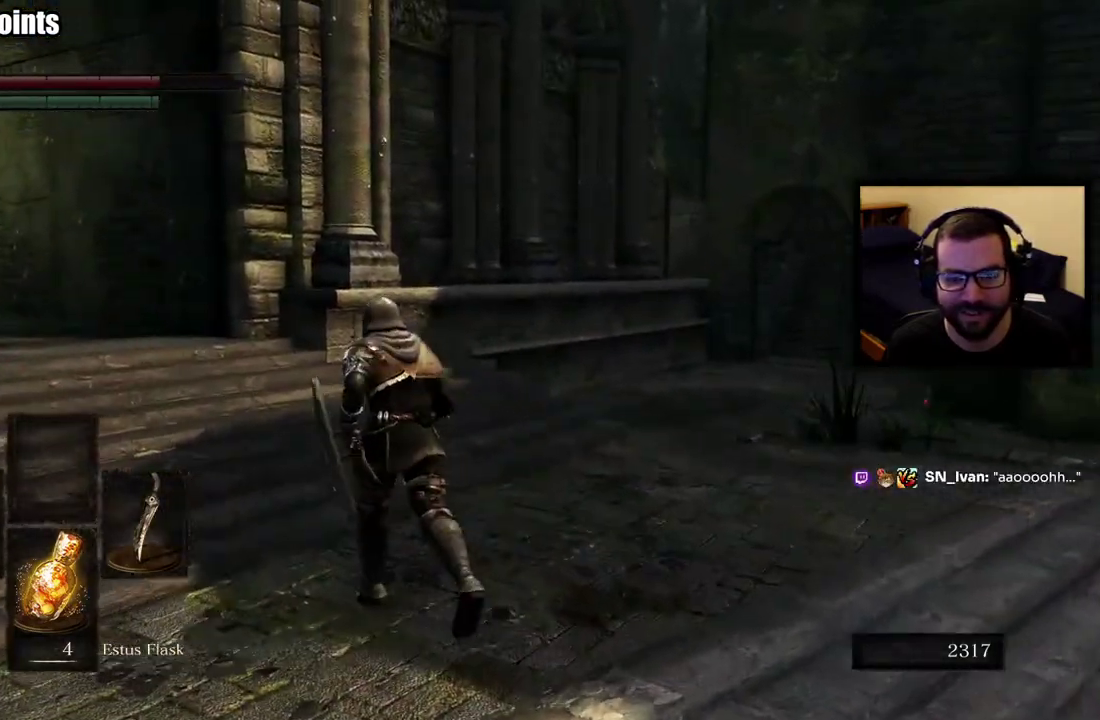
{"buttons": [], "left_stick": "up", "right_stick": "center", "events": [[117, "left_stick", "up"], [500, "right_stick", "center"]]}
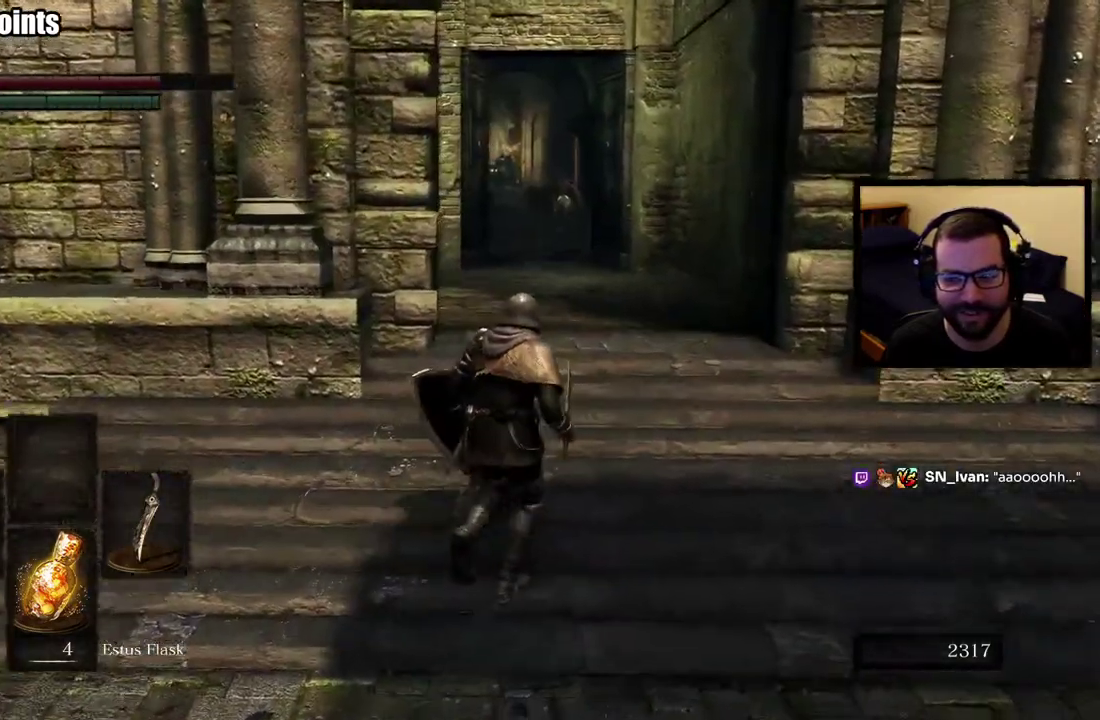
{"buttons": [], "left_stick": "center", "right_stick": "center", "events": [[133, "left_stick", "center"]]}
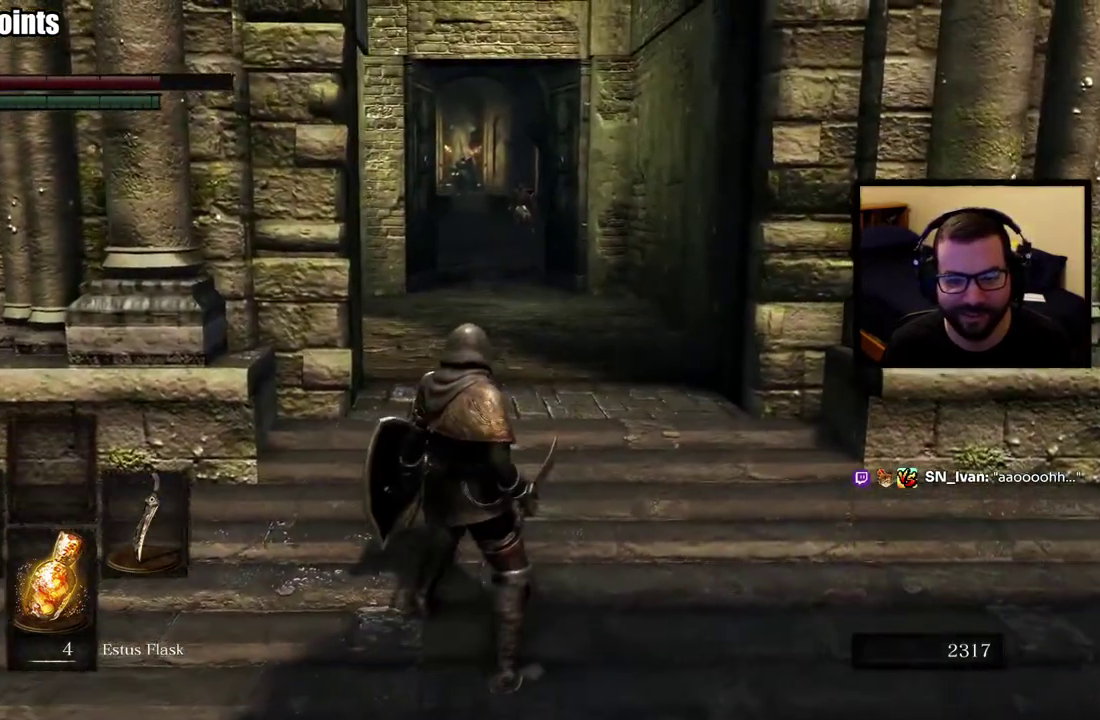
{"buttons": [], "left_stick": "center", "right_stick": "center", "events": []}
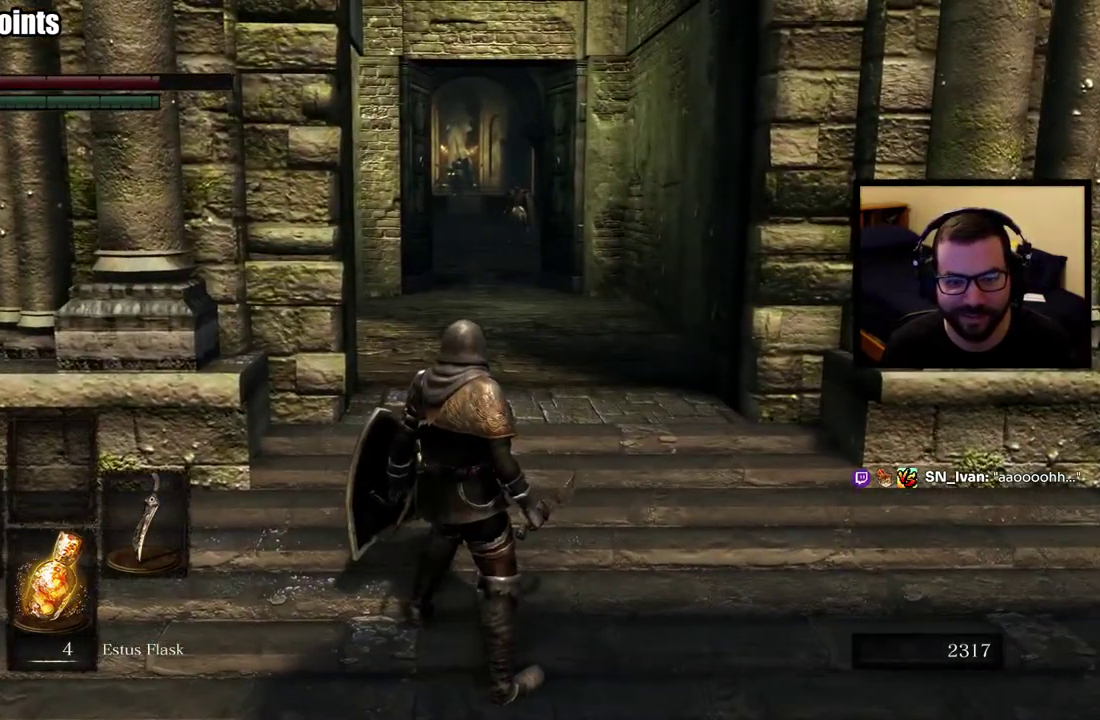
{"buttons": [], "left_stick": "up", "right_stick": "center", "events": [[167, "left_stick", "up"]]}
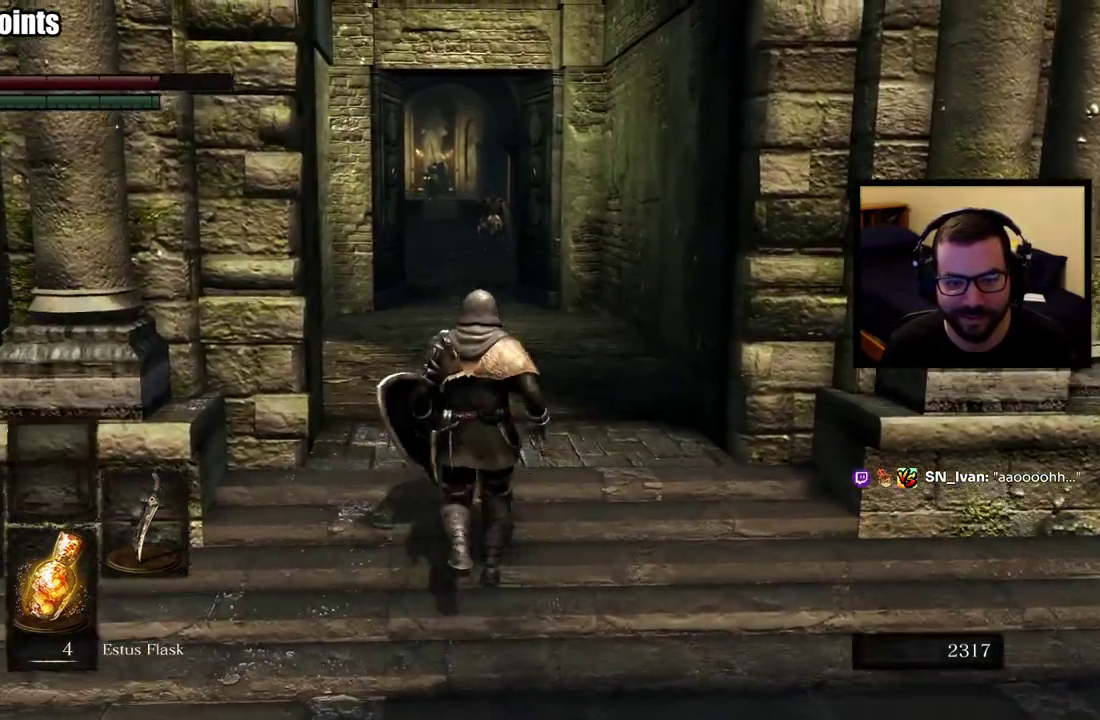
{"buttons": [], "left_stick": "center", "right_stick": "center", "events": [[283, "left_stick", "center"]]}
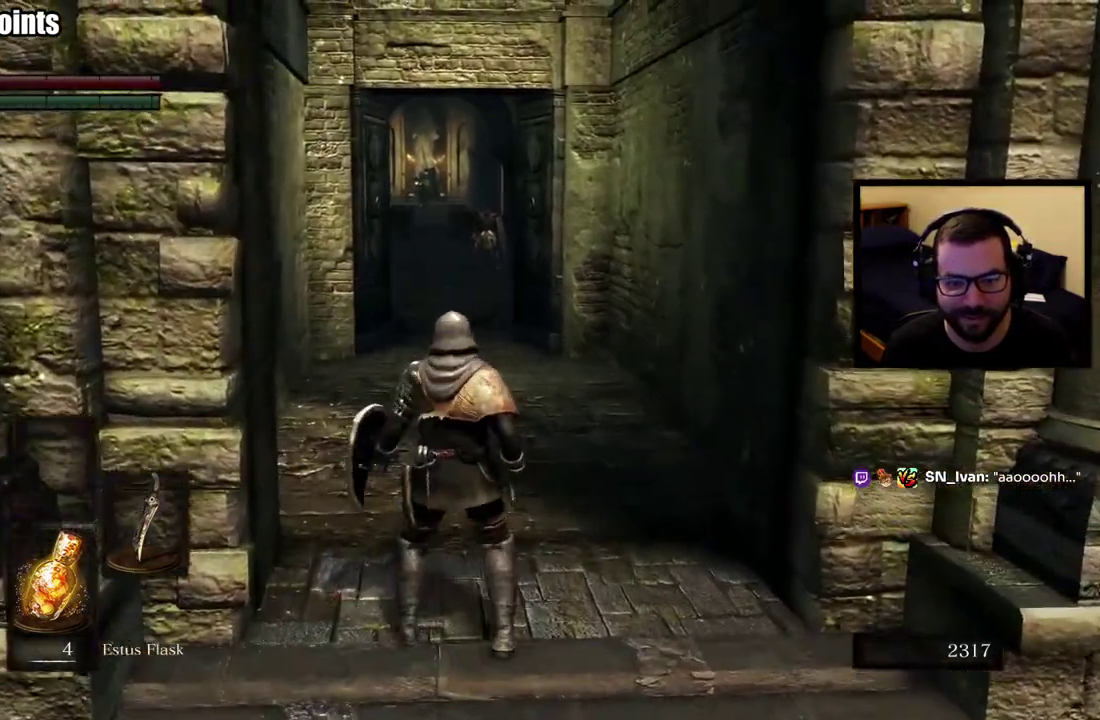
{"buttons": [], "left_stick": "up", "right_stick": "center", "events": [[450, "left_stick", "up"]]}
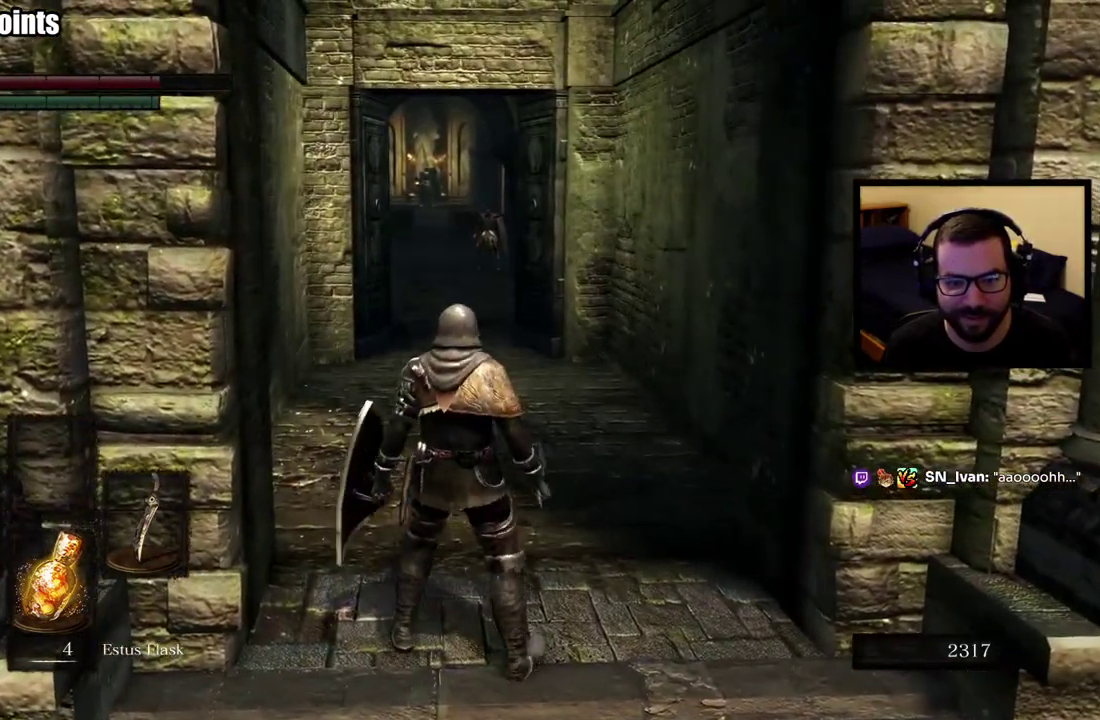
{"buttons": [], "left_stick": "up", "right_stick": "center", "events": []}
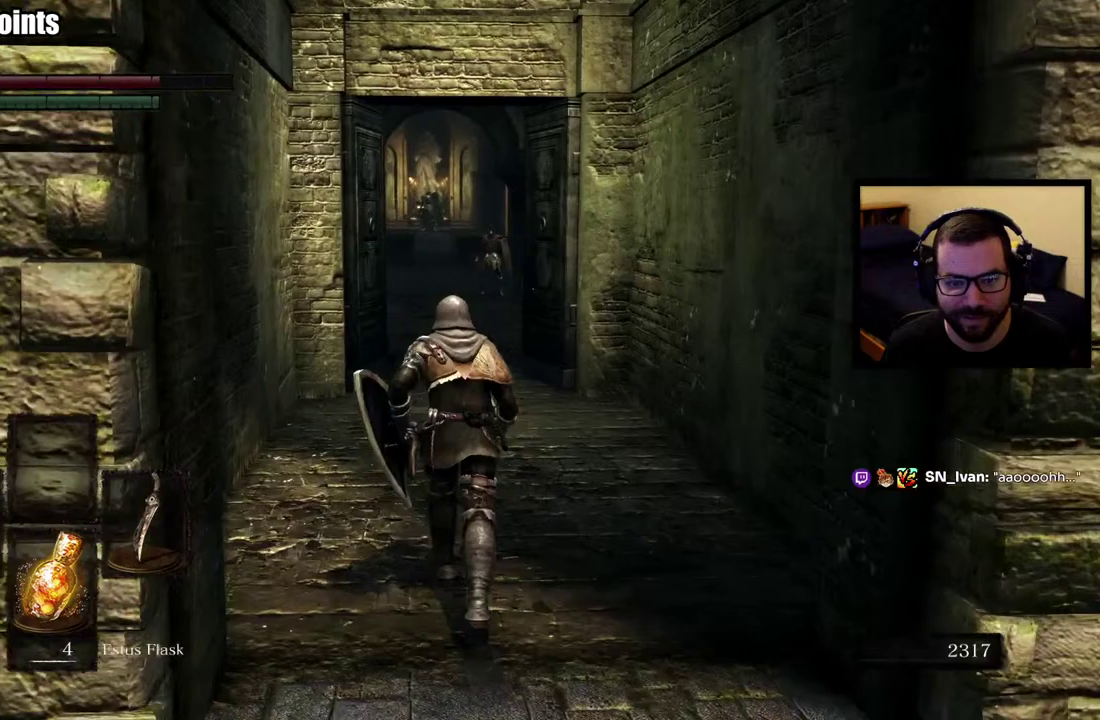
{"buttons": [], "left_stick": "center", "right_stick": "center", "events": [[417, "left_stick", "center"]]}
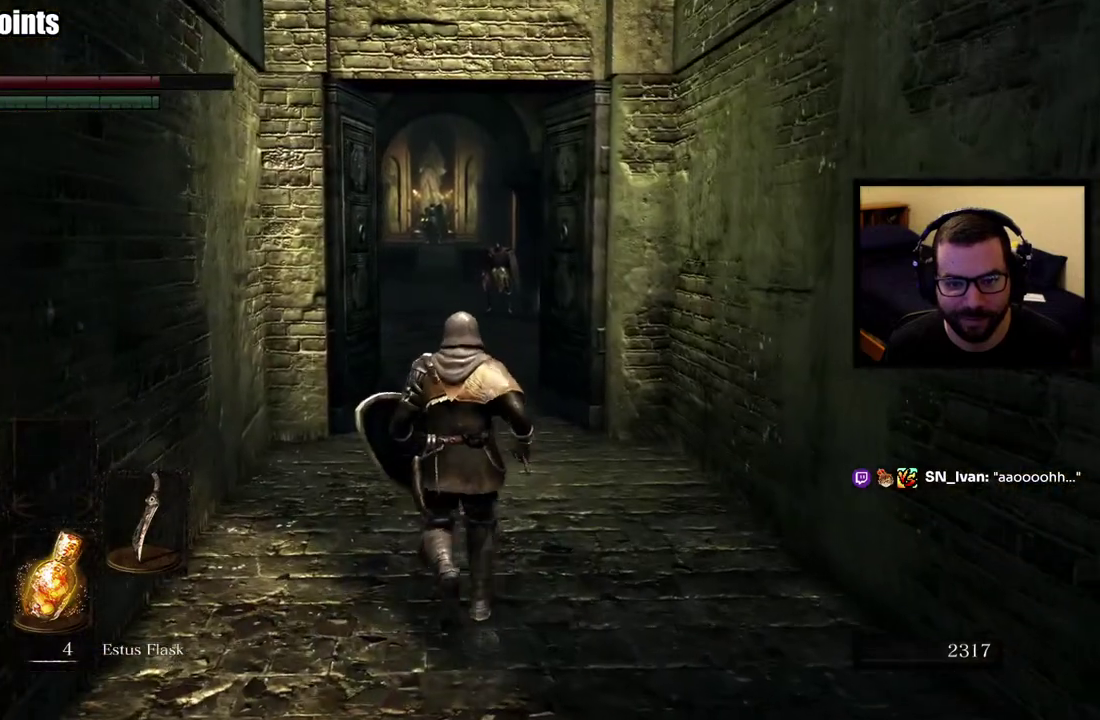
{"buttons": [], "left_stick": "center", "right_stick": "center", "events": []}
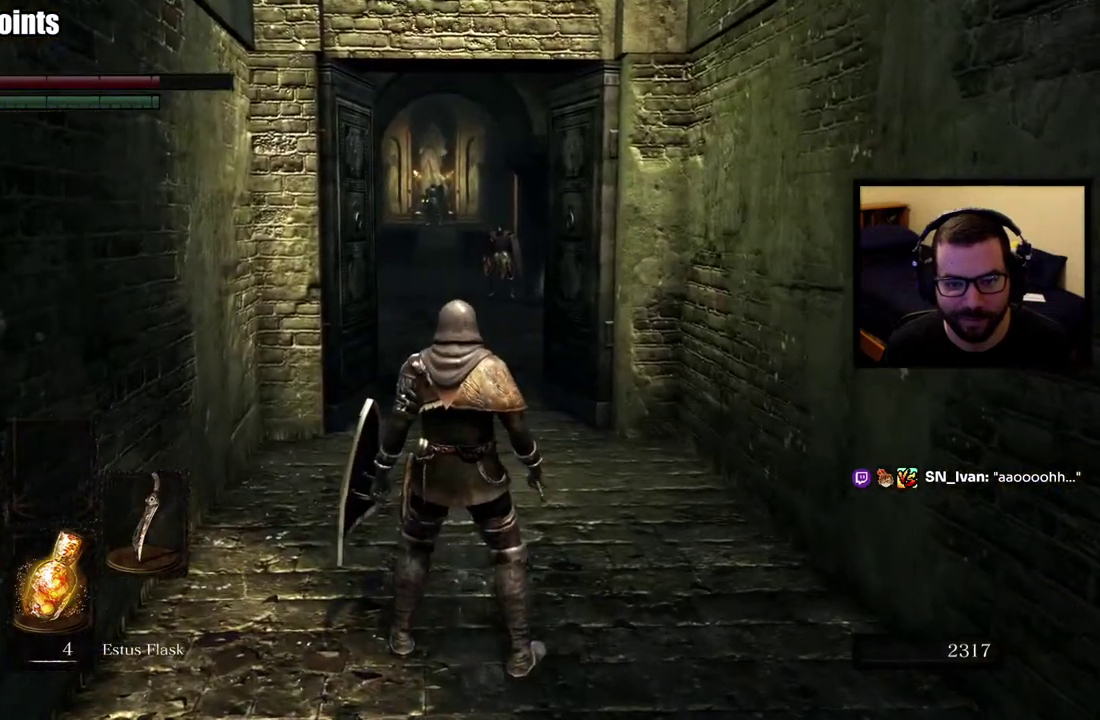
{"buttons": [], "left_stick": "up", "right_stick": "center", "events": [[150, "left_stick", "up"]]}
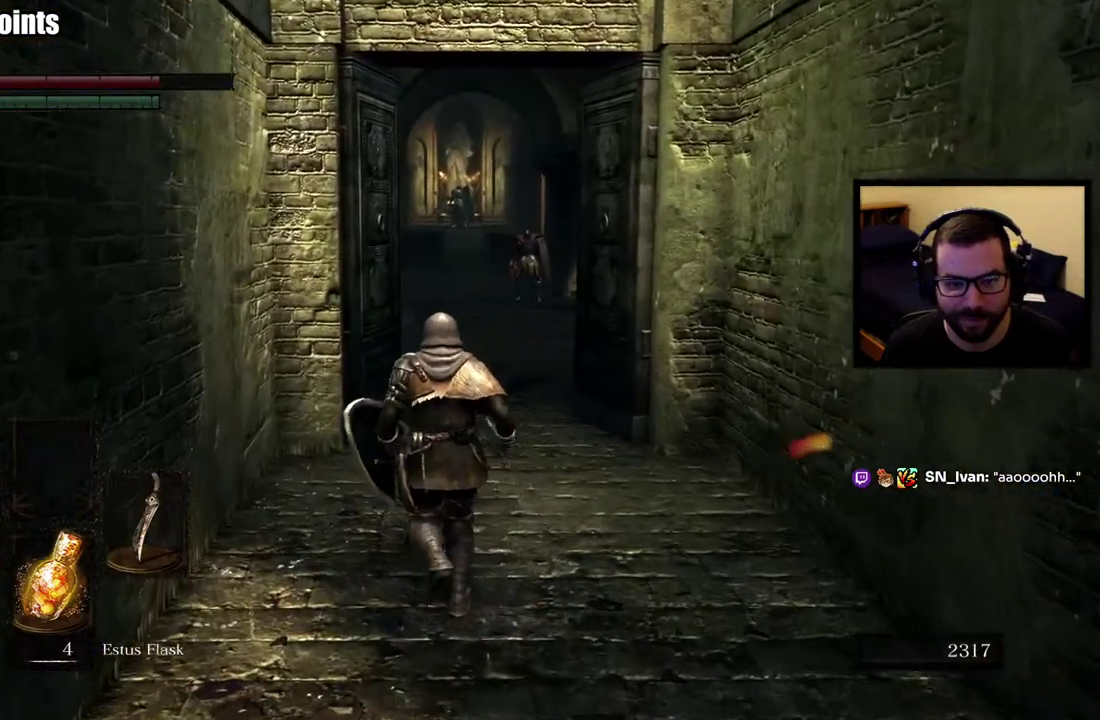
{"buttons": [], "left_stick": "center", "right_stick": "center", "events": [[367, "left_stick", "center"]]}
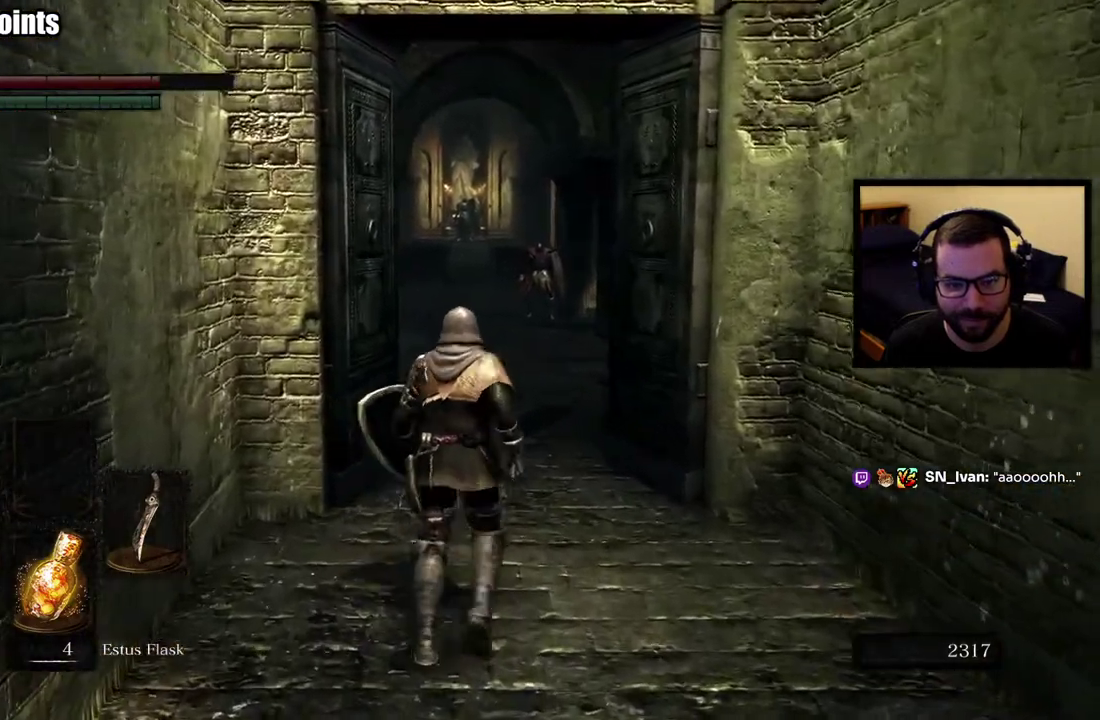
{"buttons": [], "left_stick": "up", "right_stick": "right", "events": [[350, "right_stick", "right"], [450, "left_stick", "up"]]}
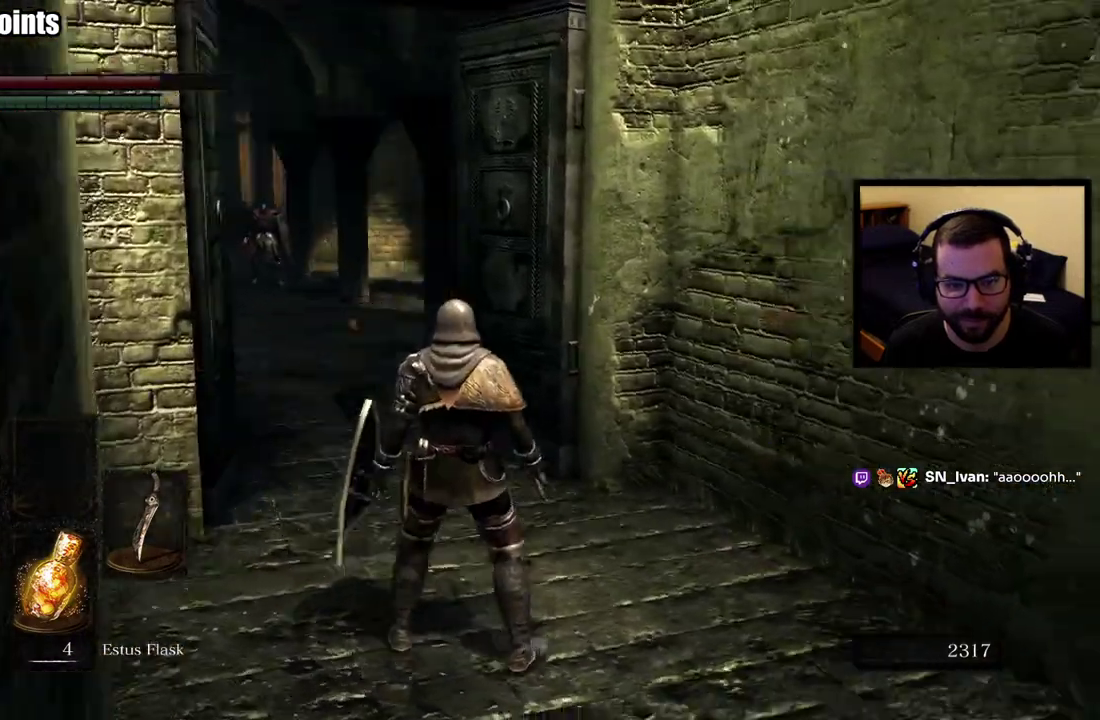
{"buttons": [], "left_stick": "center", "right_stick": "left", "events": [[17, "right_stick", "center"], [133, "left_stick", "center"], [483, "right_stick", "left"]]}
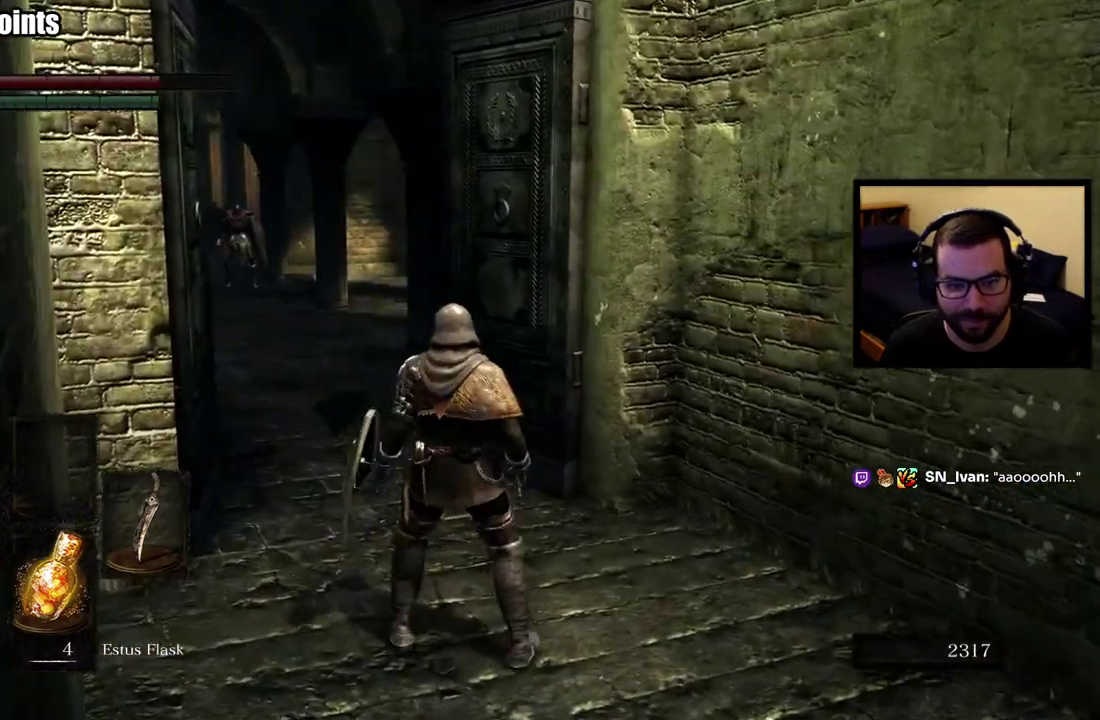
{"buttons": [], "left_stick": "center", "right_stick": "center", "events": [[267, "right_stick", "center"]]}
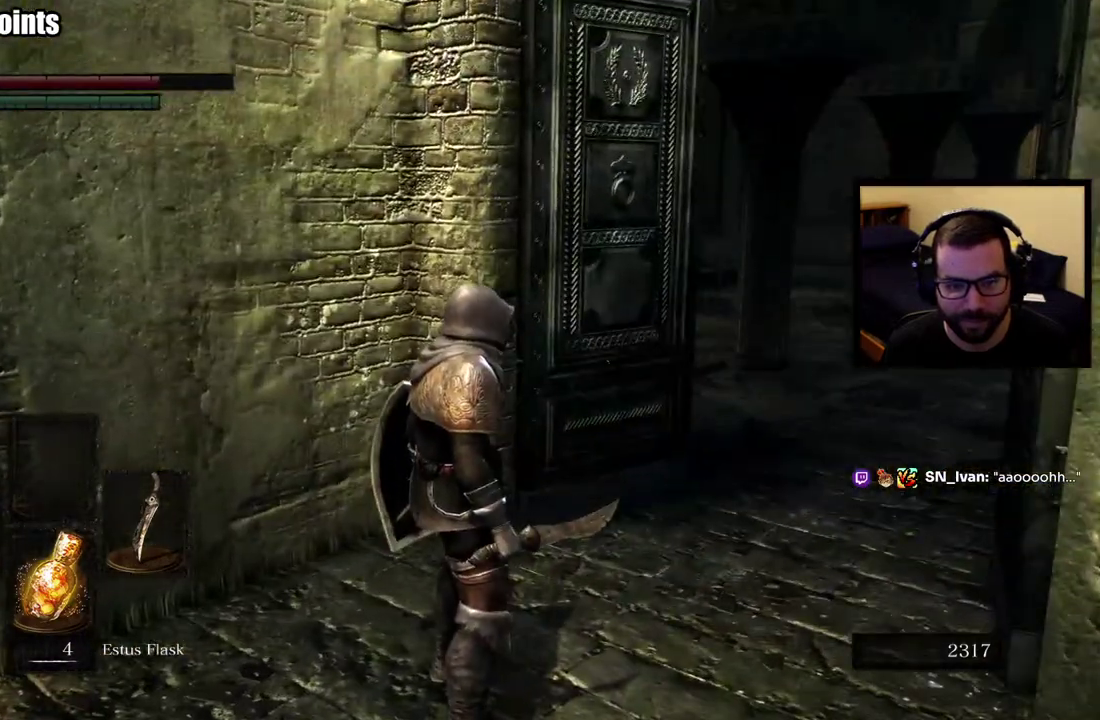
{"buttons": [], "left_stick": "center", "right_stick": "center", "events": []}
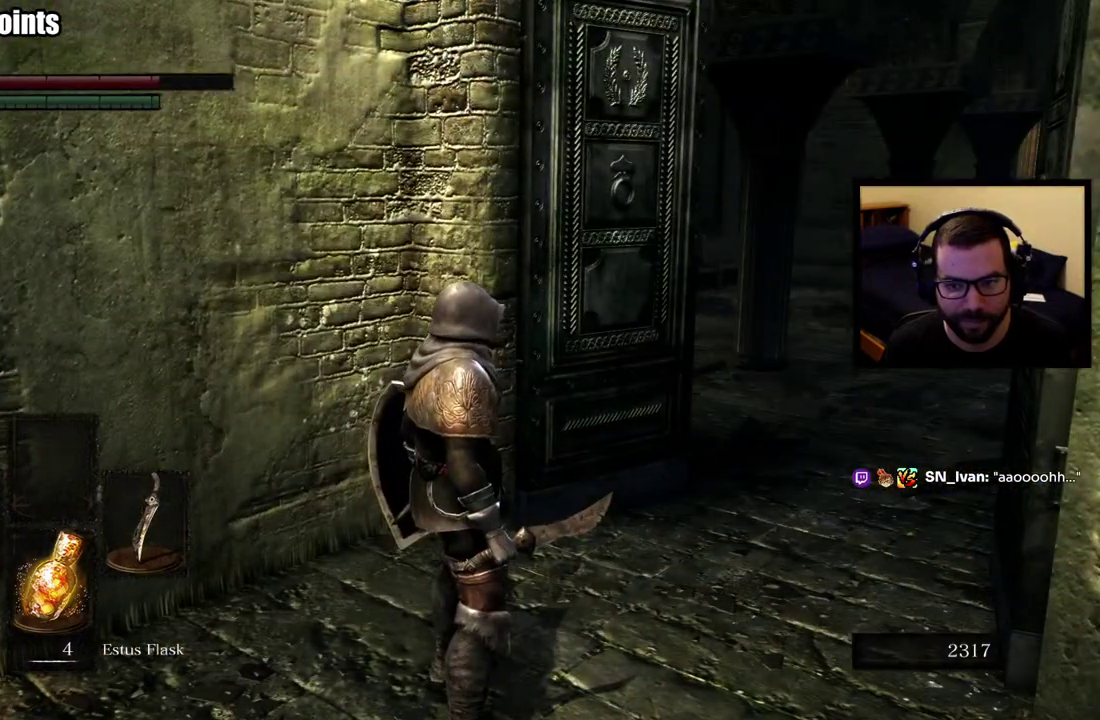
{"buttons": [], "left_stick": "center", "right_stick": "center", "events": []}
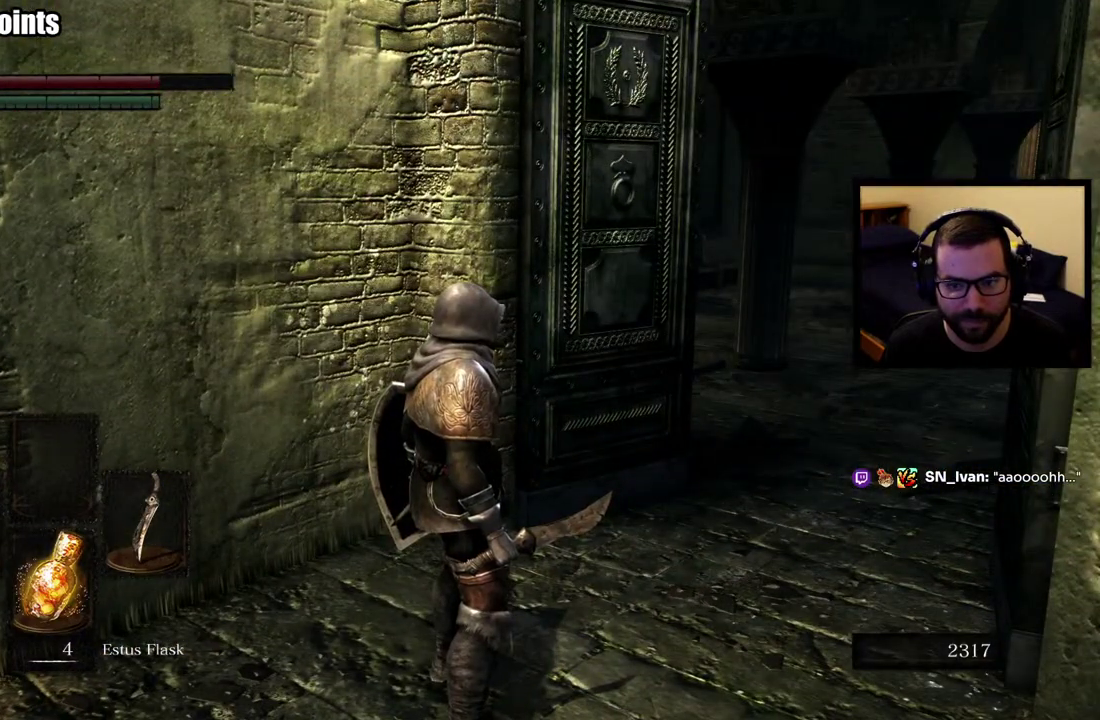
{"buttons": [], "left_stick": "up", "right_stick": "right", "events": [[283, "right_stick", "right"], [500, "left_stick", "up"]]}
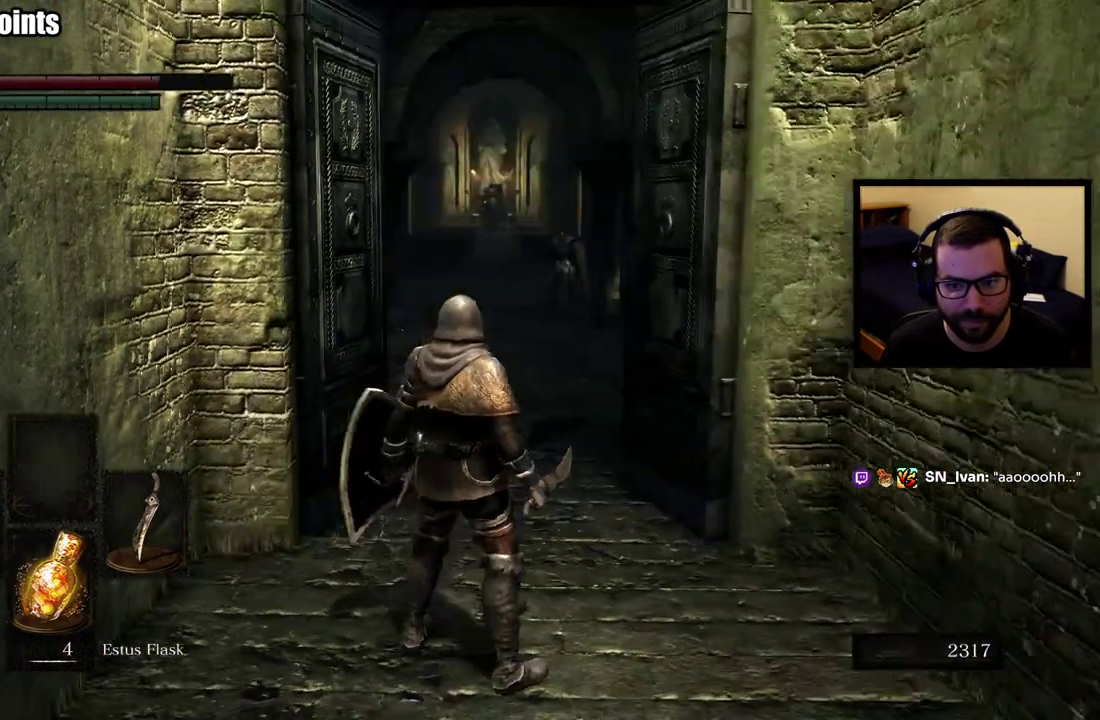
{"buttons": [], "left_stick": "center", "right_stick": "center", "events": [[17, "right_stick", "center"], [500, "left_stick", "center"]]}
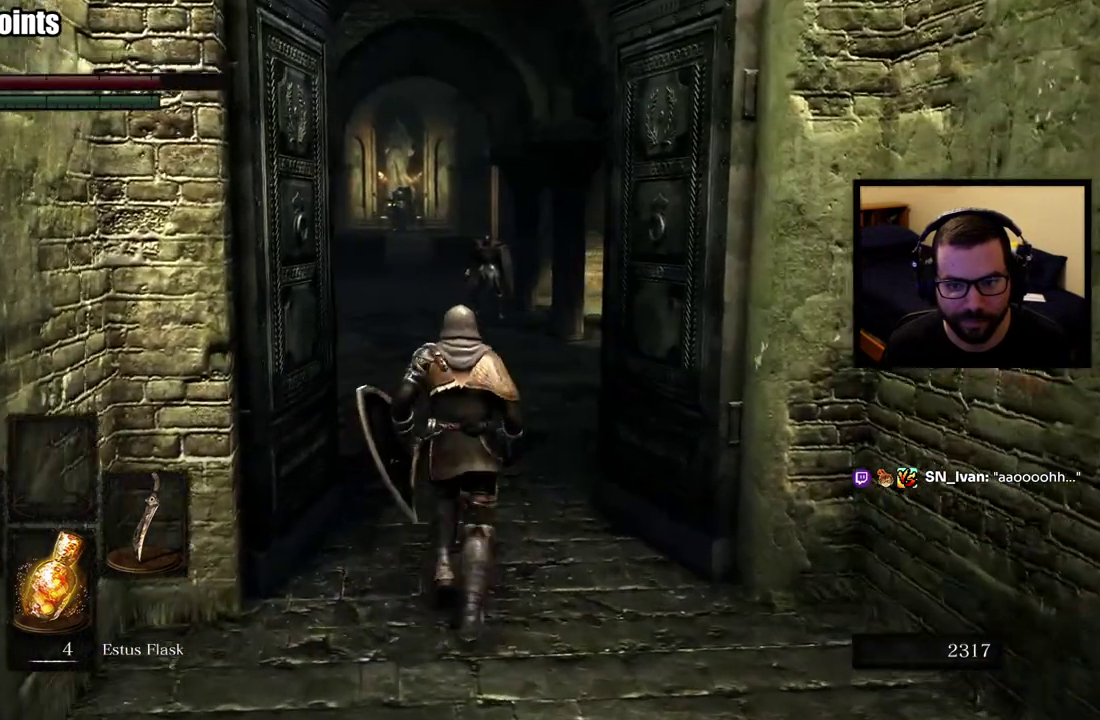
{"buttons": [], "left_stick": "center", "right_stick": "left", "events": [[400, "right_stick", "left"]]}
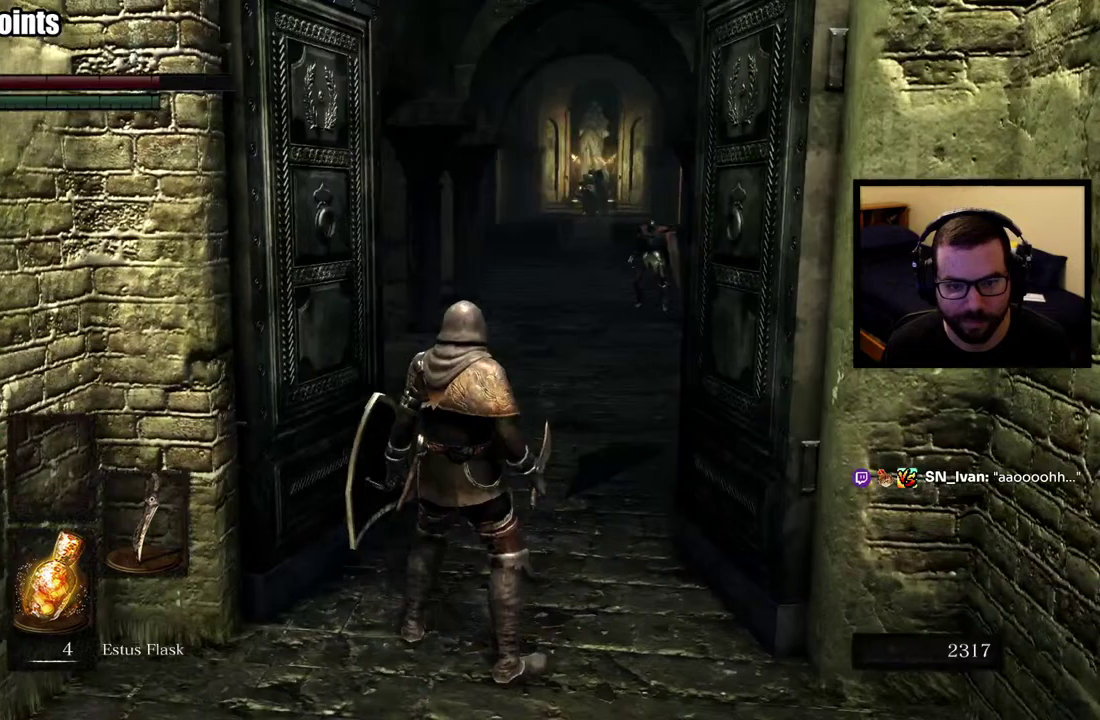
{"buttons": [], "left_stick": "center", "right_stick": "left", "events": [[217, "right_stick", "center"], [333, "right_stick", "left"], [383, "right_stick", "center"], [433, "right_stick", "left"]]}